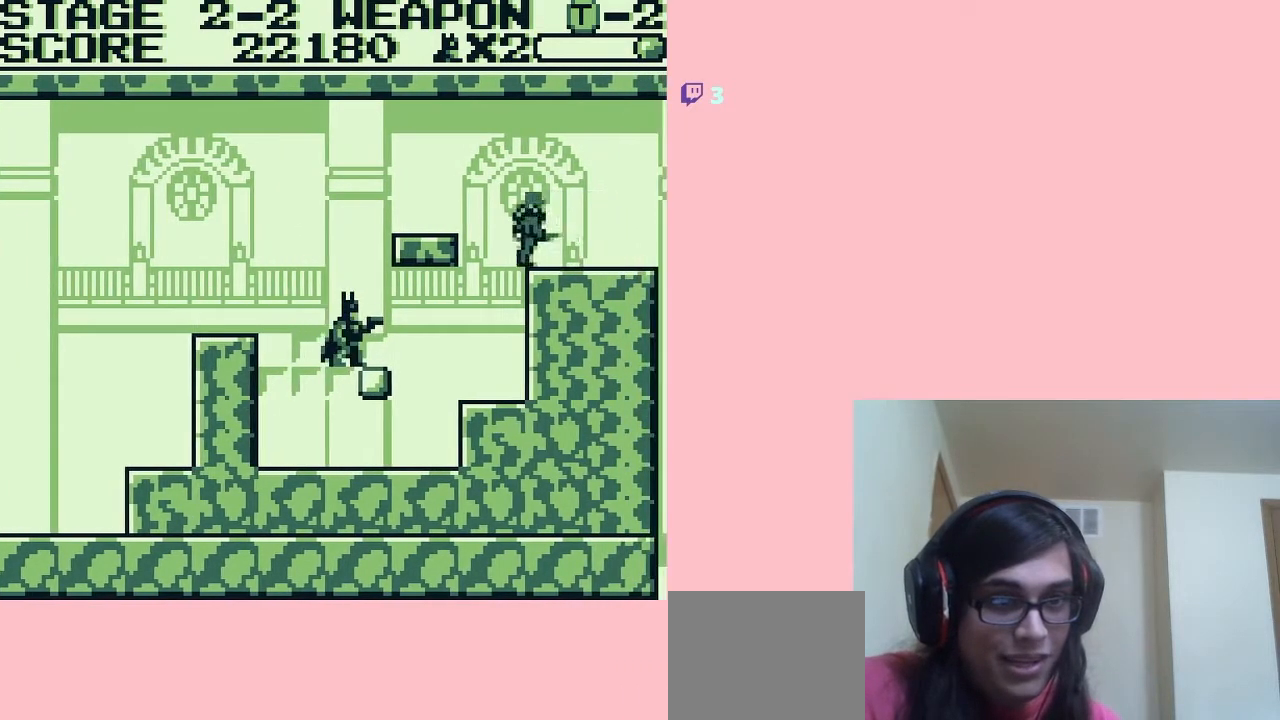
Gameplay with a controller (Nintendo layout); each line is a JSON object with the inputs held at the frame after it. "events" lists button and stick changes between this image and that frame as [ms after this image, input, new state], when the widget could be followed in between. Not read: L2 L3 R2 R3.
{"buttons": ["A", "DPAD_RIGHT"], "left_stick": "center", "right_stick": "center", "events": [[233, "A", "down"], [367, "DPAD_RIGHT", "up"], [483, "DPAD_RIGHT", "down"]]}
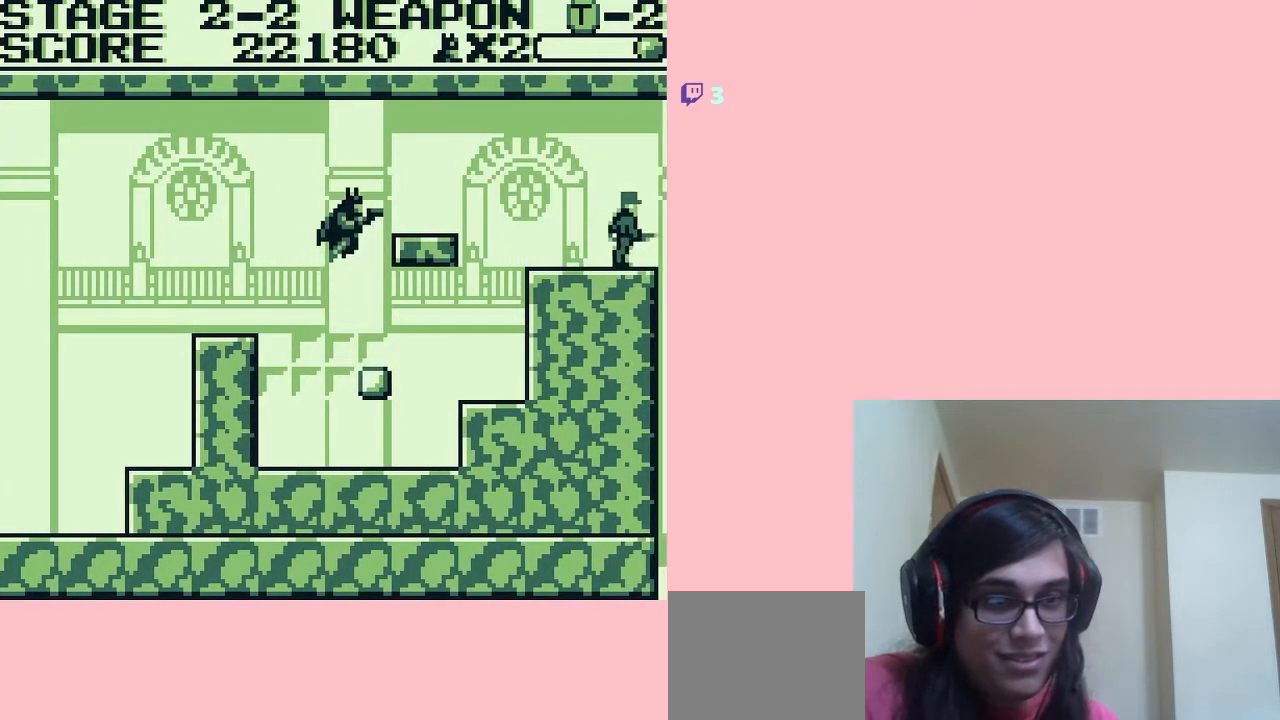
{"buttons": ["B", "DPAD_DOWN"], "left_stick": "center", "right_stick": "center", "events": [[200, "A", "up"], [233, "DPAD_RIGHT", "up"], [383, "DPAD_DOWN", "down"], [483, "B", "down"]]}
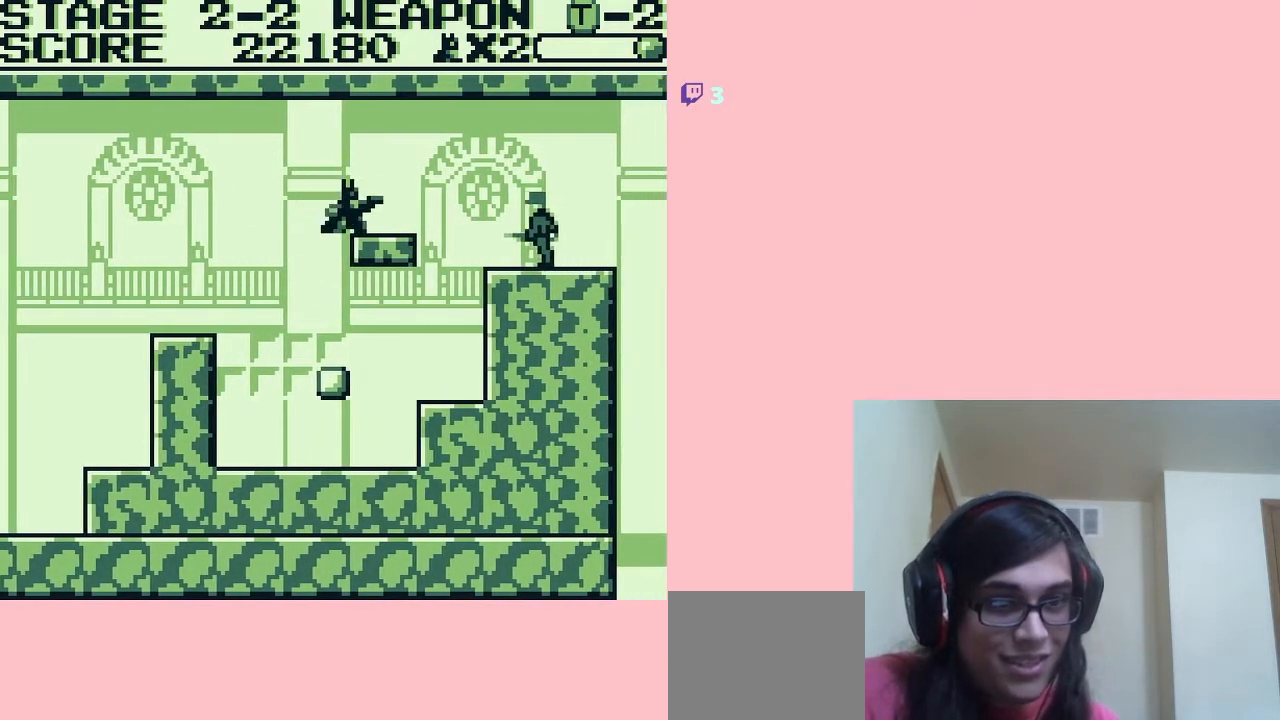
{"buttons": ["DPAD_RIGHT"], "left_stick": "center", "right_stick": "center", "events": [[117, "B", "up"], [417, "DPAD_DOWN", "up"], [417, "DPAD_RIGHT", "down"]]}
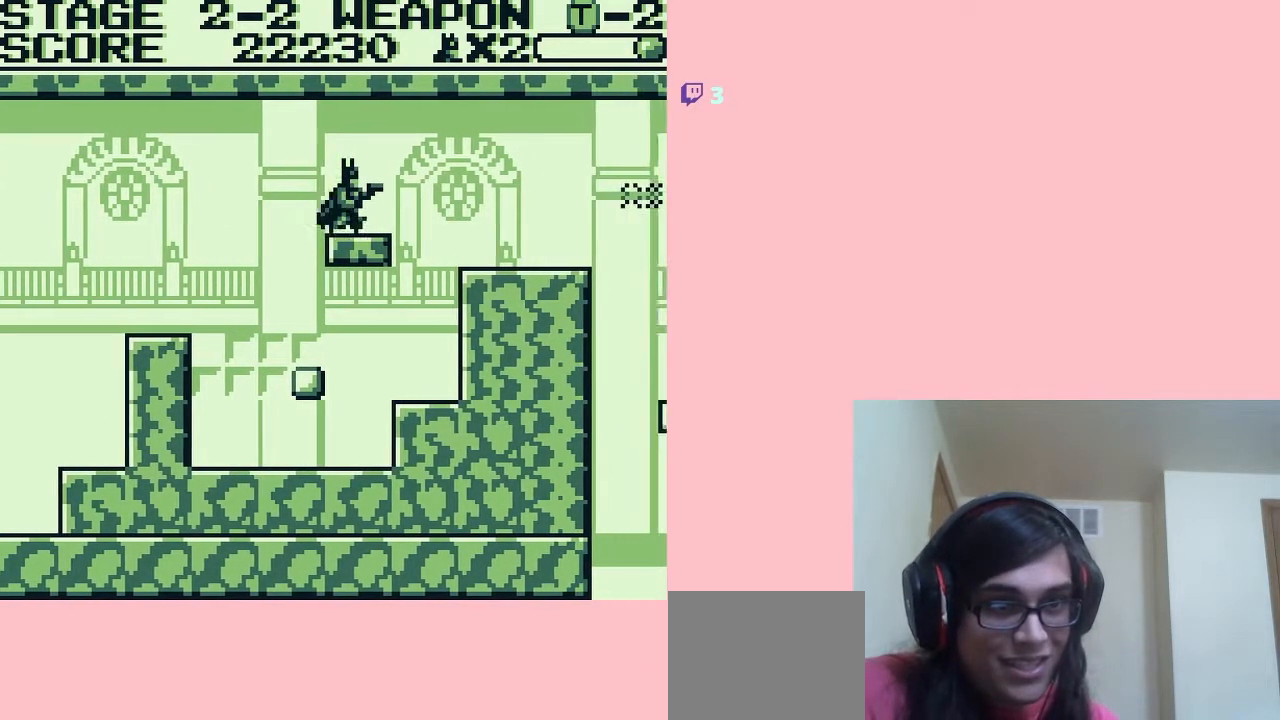
{"buttons": ["DPAD_RIGHT"], "left_stick": "center", "right_stick": "center", "events": [[50, "A", "down"], [167, "A", "up"]]}
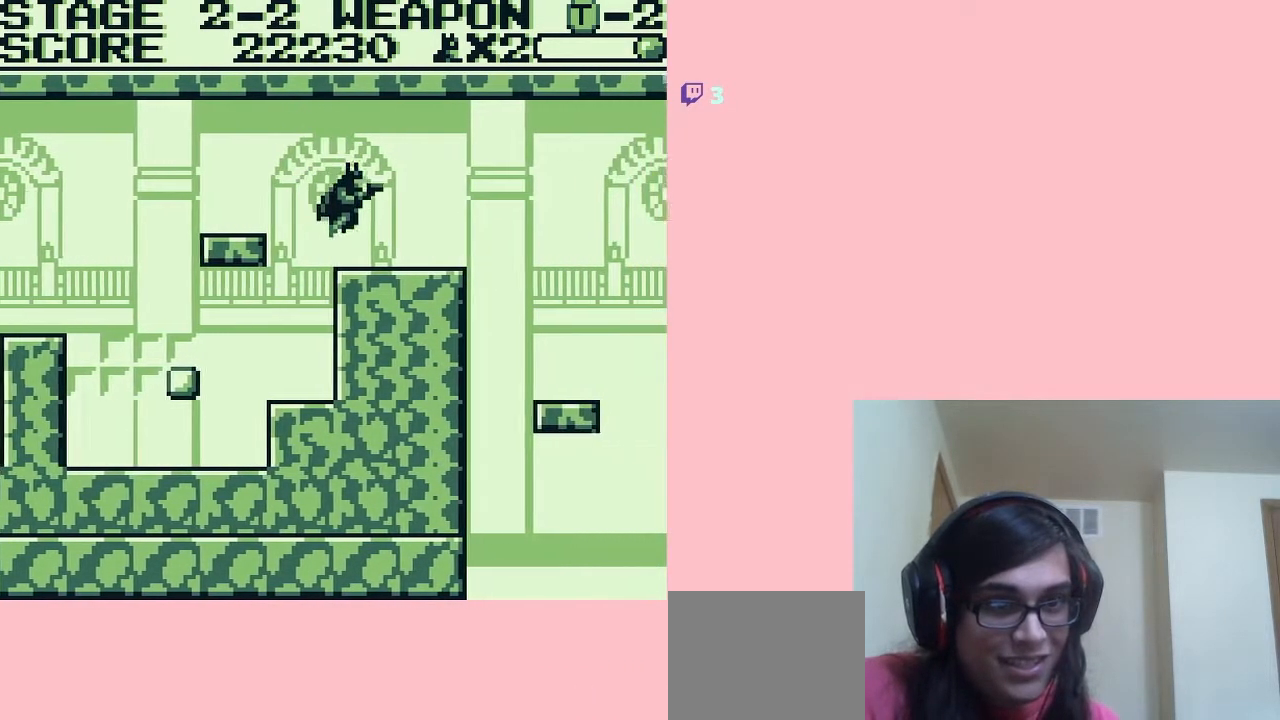
{"buttons": ["DPAD_DOWN"], "left_stick": "center", "right_stick": "center", "events": [[383, "DPAD_RIGHT", "up"], [400, "DPAD_DOWN", "down"]]}
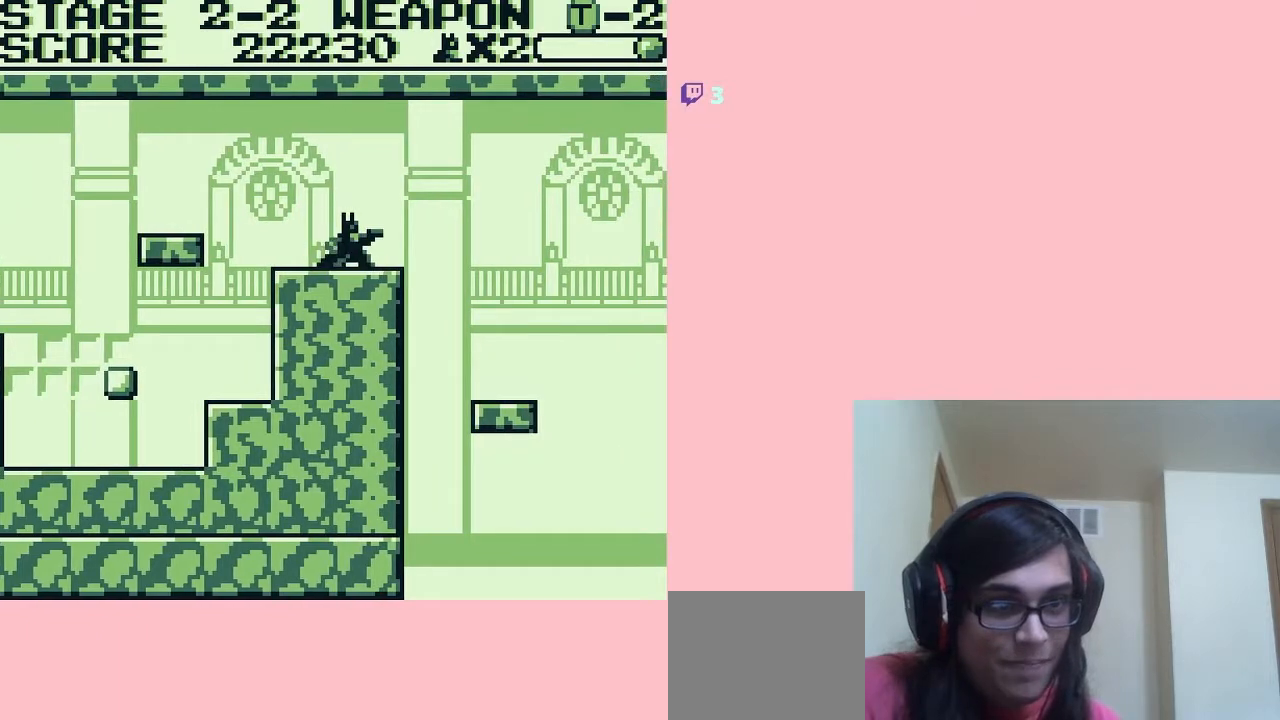
{"buttons": ["DPAD_RIGHT"], "left_stick": "center", "right_stick": "center", "events": [[200, "DPAD_DOWN", "up"], [200, "DPAD_RIGHT", "down"], [233, "A", "down"], [300, "A", "up"]]}
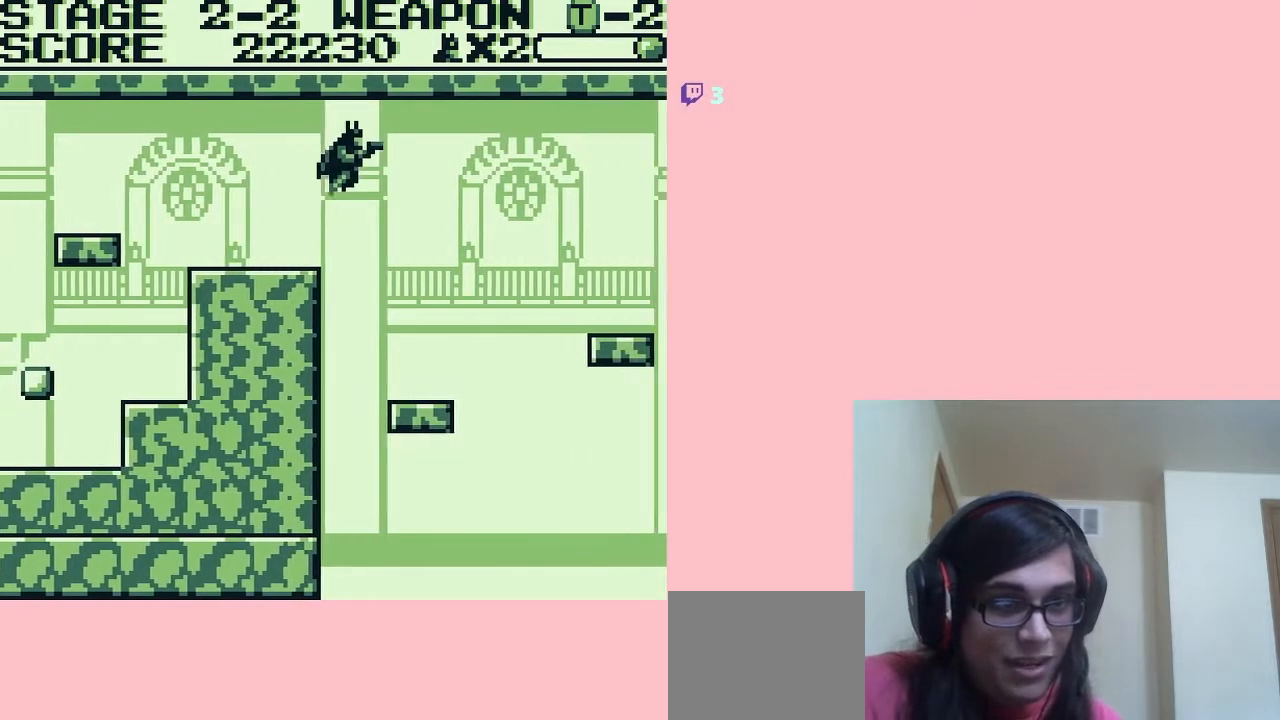
{"buttons": [], "left_stick": "center", "right_stick": "center", "events": [[117, "DPAD_RIGHT", "up"], [333, "DPAD_LEFT", "down"], [450, "DPAD_LEFT", "up"]]}
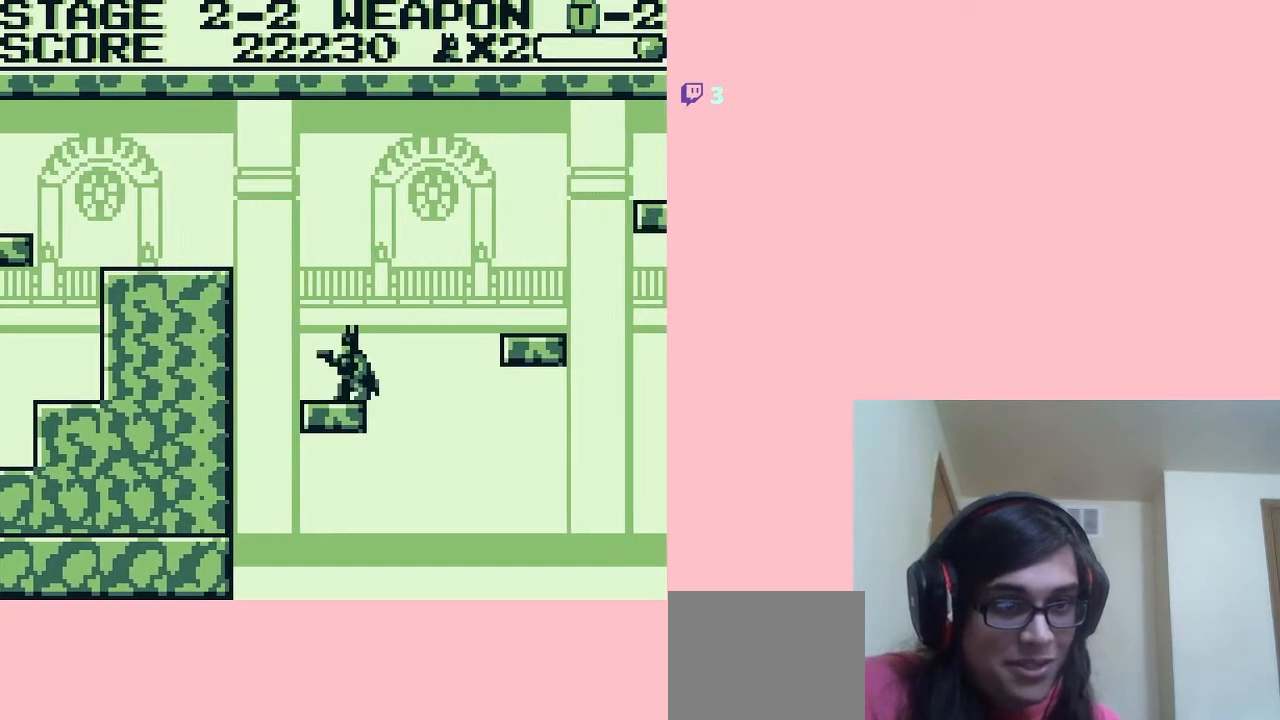
{"buttons": ["DPAD_RIGHT"], "left_stick": "center", "right_stick": "center", "events": [[167, "DPAD_LEFT", "down"], [300, "DPAD_LEFT", "up"], [467, "DPAD_RIGHT", "down"]]}
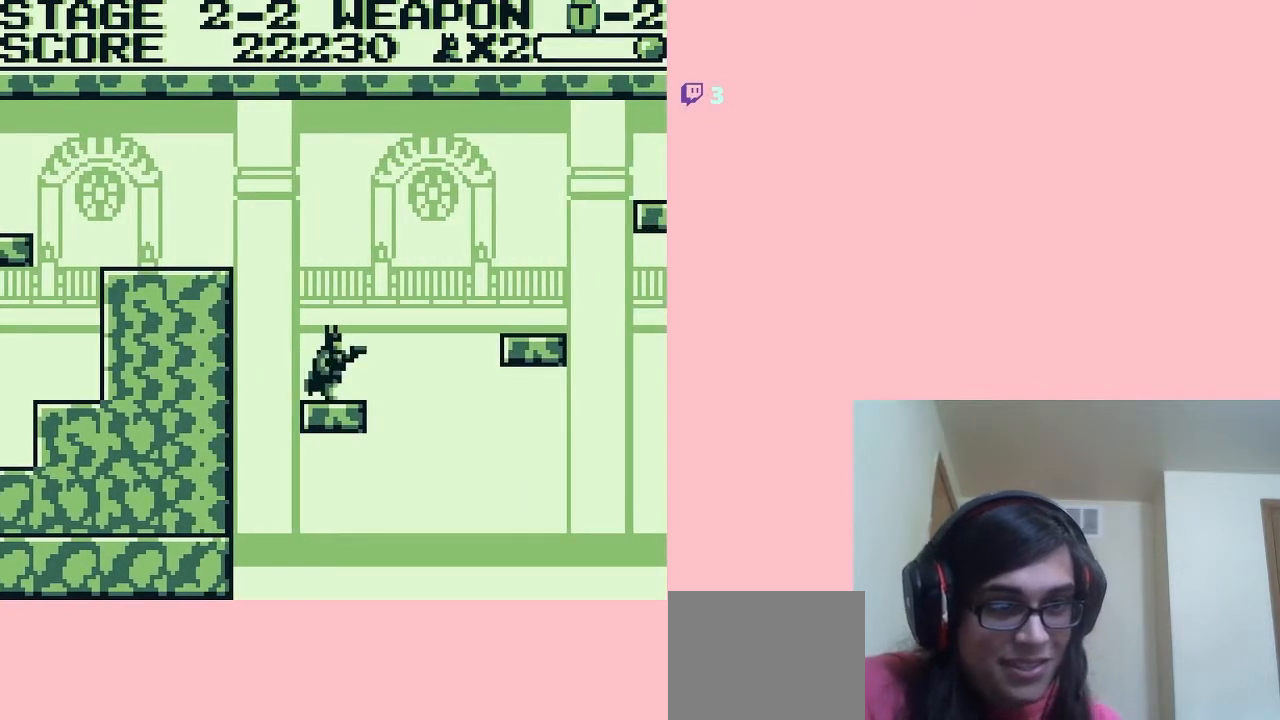
{"buttons": ["A", "DPAD_RIGHT"], "left_stick": "center", "right_stick": "center", "events": [[83, "A", "down"]]}
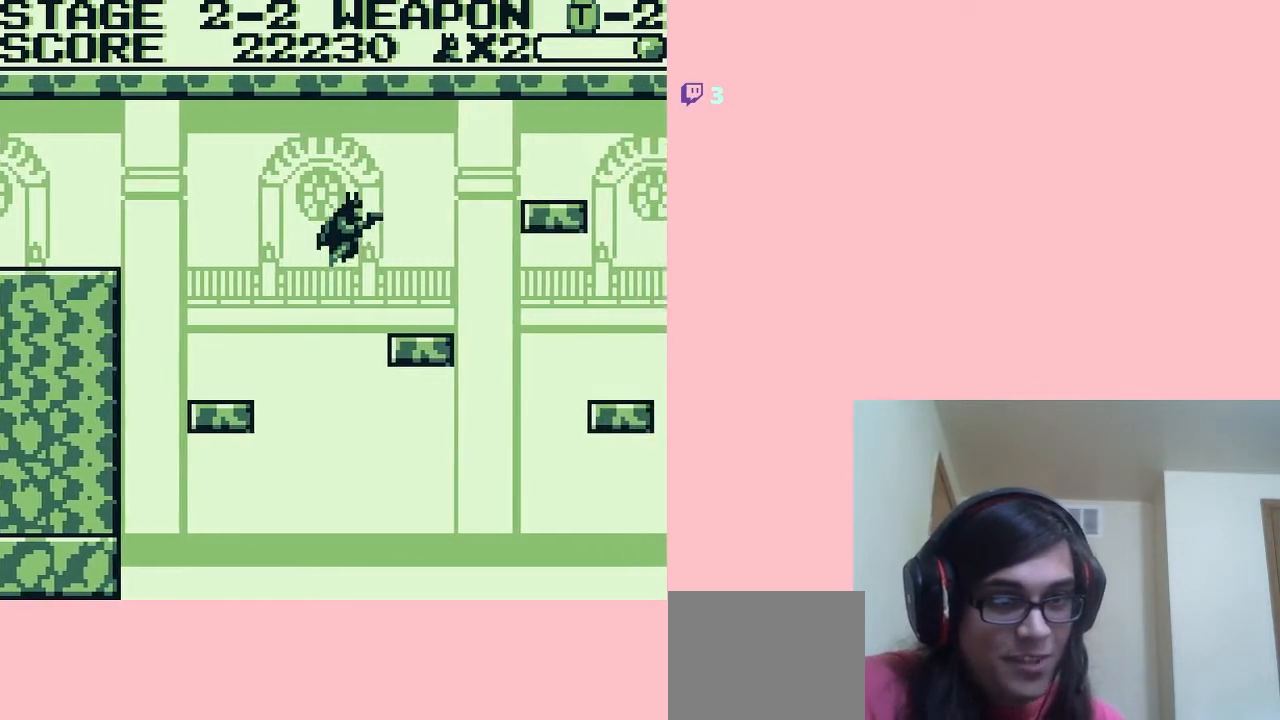
{"buttons": [], "left_stick": "center", "right_stick": "center", "events": [[100, "A", "up"], [167, "DPAD_RIGHT", "up"], [317, "DPAD_LEFT", "down"], [483, "DPAD_LEFT", "up"]]}
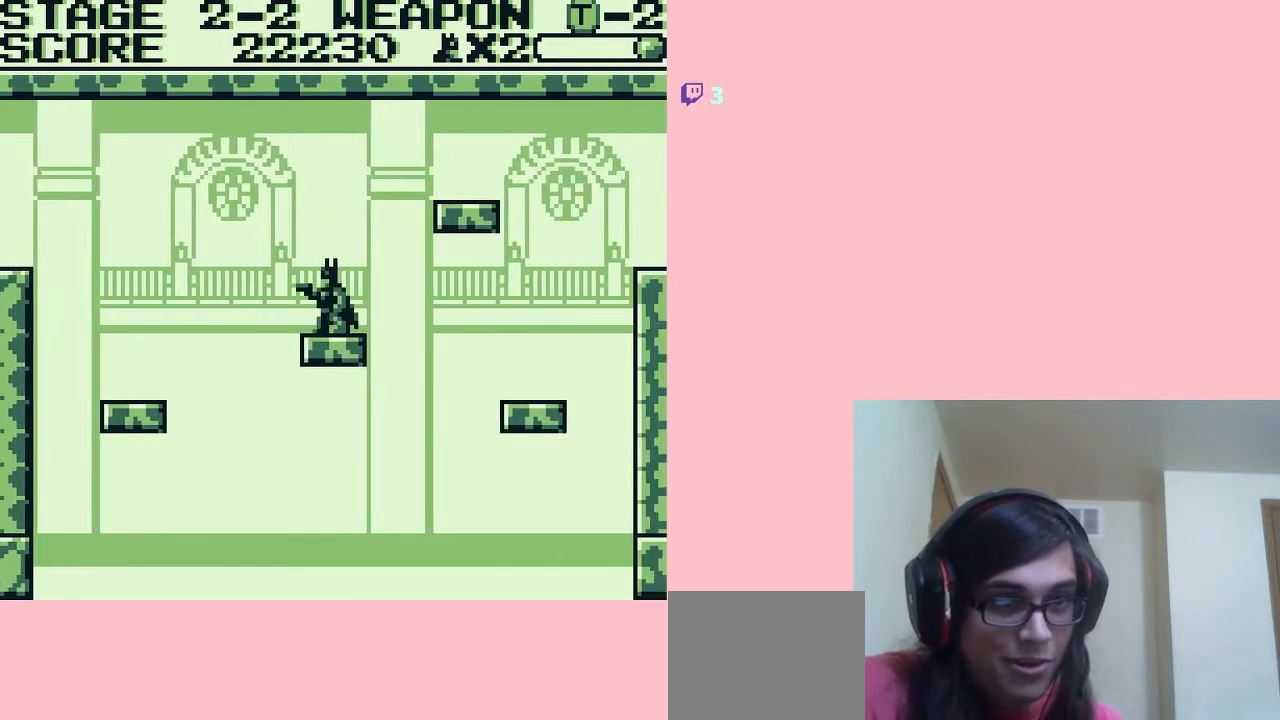
{"buttons": ["A", "DPAD_RIGHT"], "left_stick": "center", "right_stick": "center", "events": [[333, "DPAD_RIGHT", "down"], [383, "A", "down"]]}
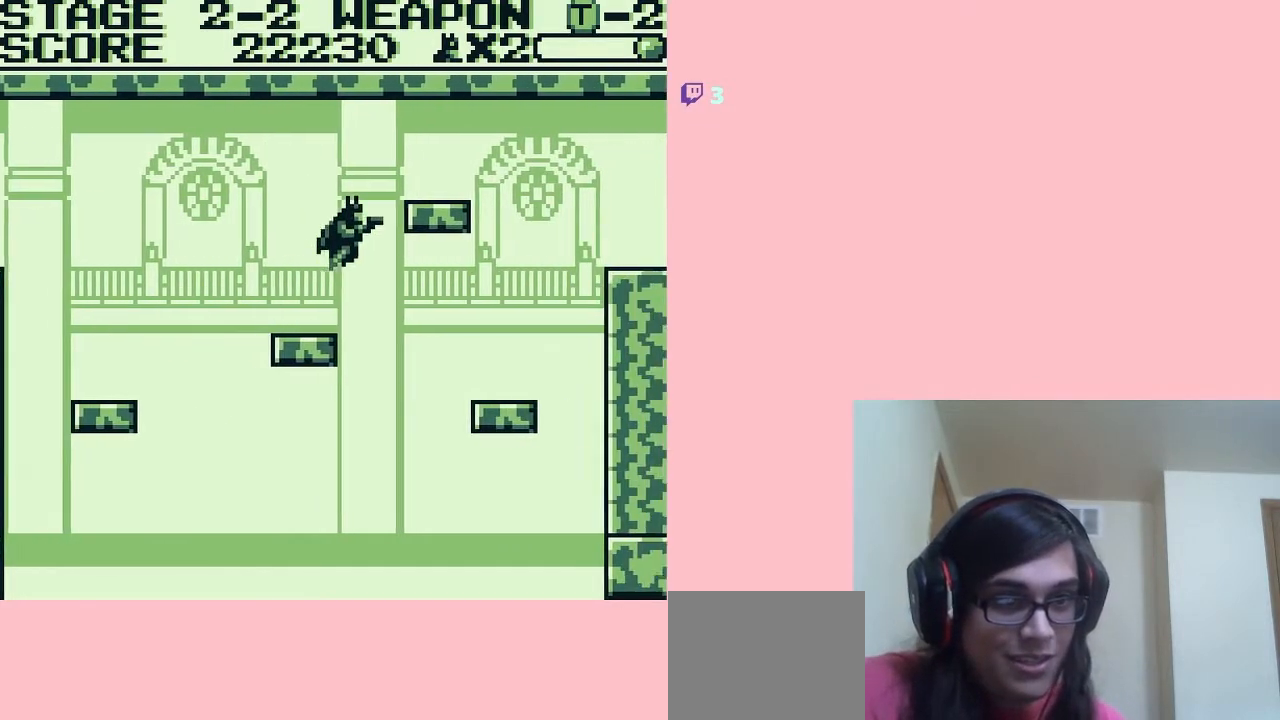
{"buttons": [], "left_stick": "center", "right_stick": "center", "events": [[400, "A", "up"], [467, "DPAD_RIGHT", "up"]]}
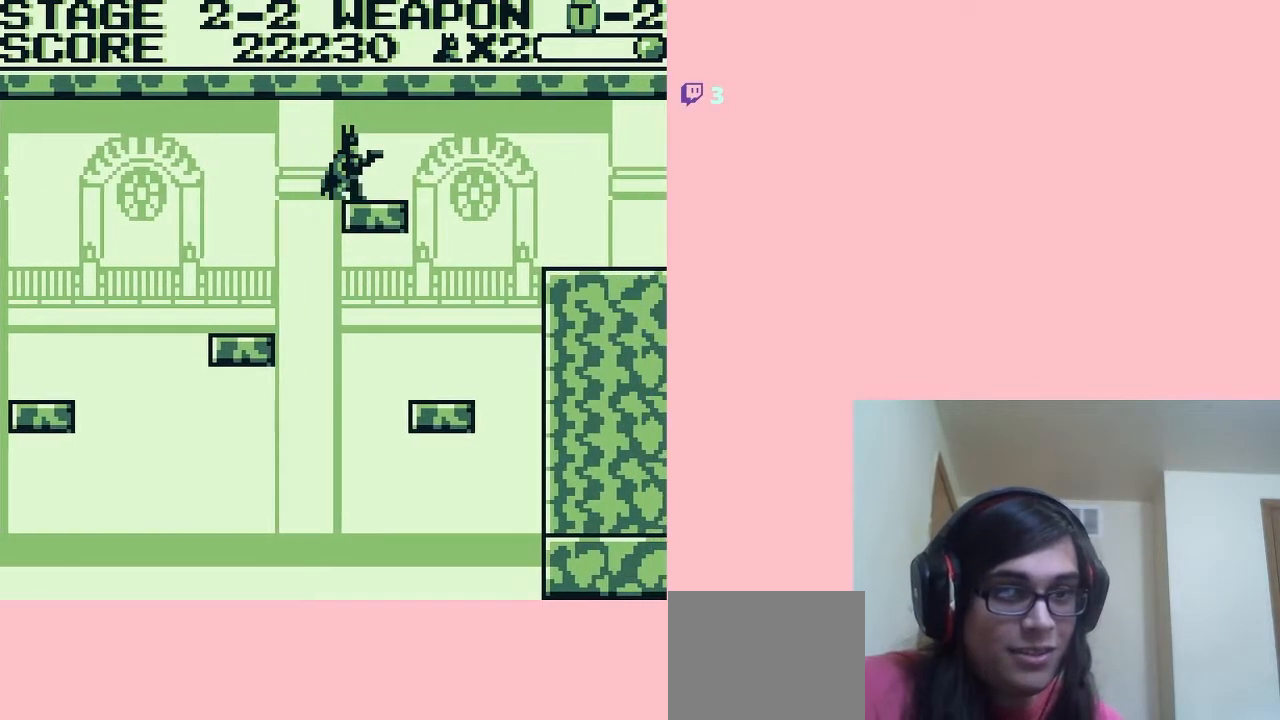
{"buttons": [], "left_stick": "center", "right_stick": "center", "events": [[267, "DPAD_RIGHT", "down"], [383, "DPAD_RIGHT", "up"]]}
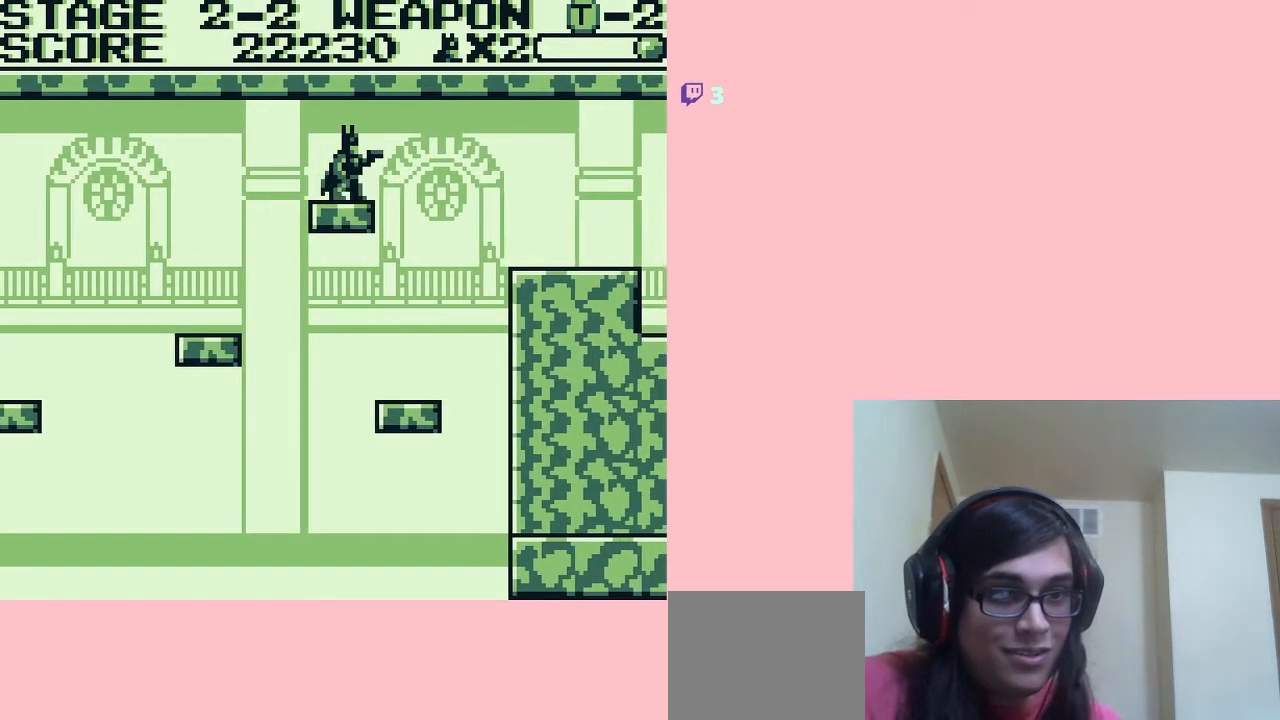
{"buttons": [], "left_stick": "center", "right_stick": "center", "events": [[133, "DPAD_RIGHT", "down"], [283, "DPAD_RIGHT", "up"]]}
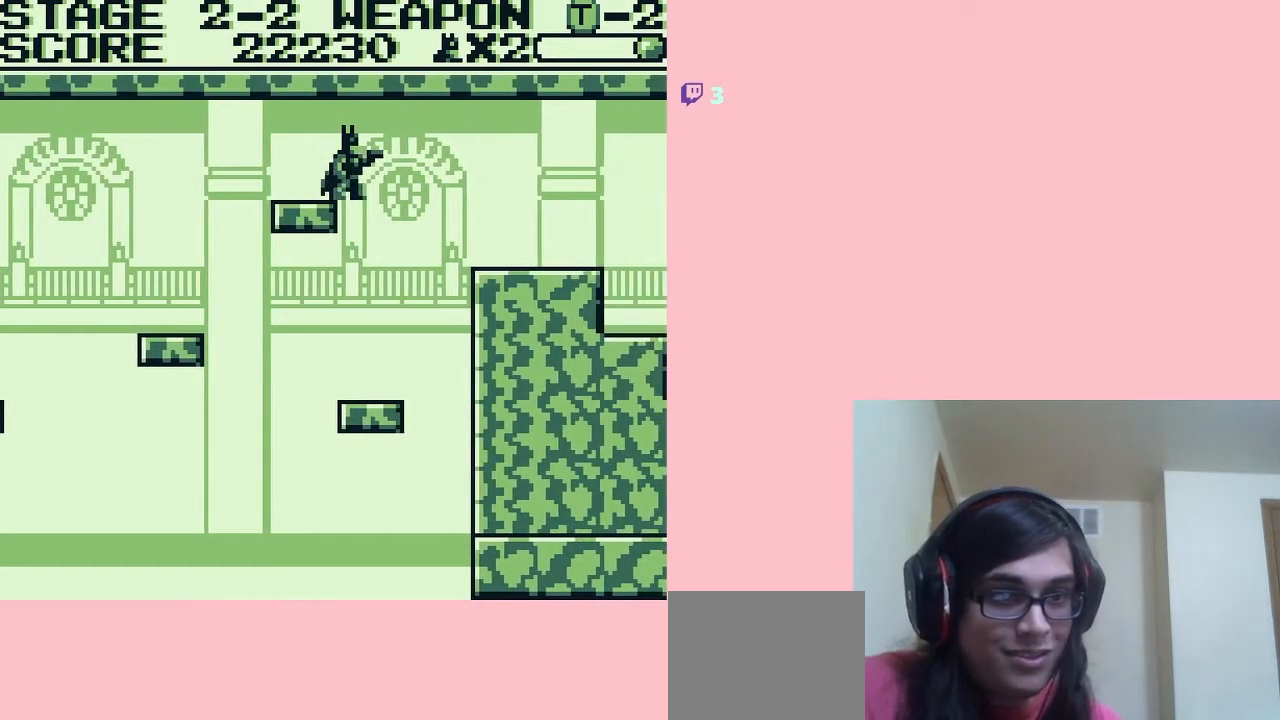
{"buttons": [], "left_stick": "center", "right_stick": "center", "events": [[117, "DPAD_RIGHT", "down"], [167, "DPAD_RIGHT", "up"]]}
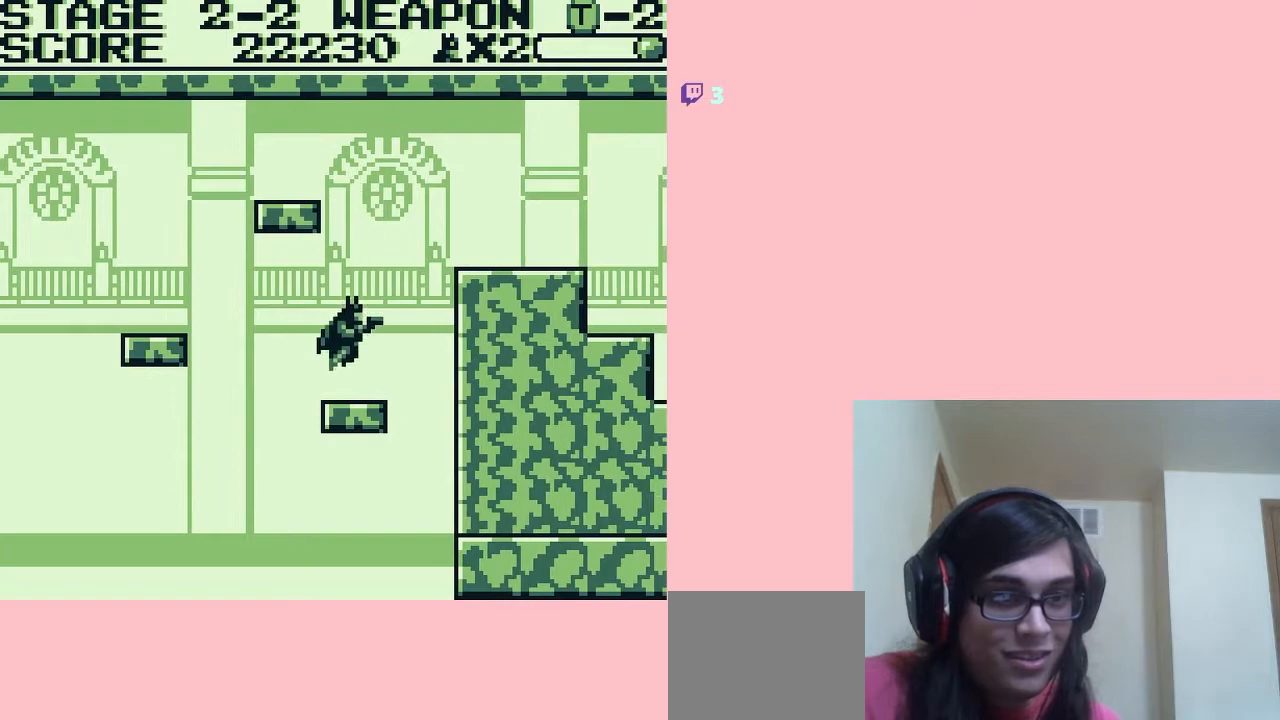
{"buttons": ["A", "DPAD_RIGHT"], "left_stick": "center", "right_stick": "center", "events": [[267, "DPAD_RIGHT", "down"], [300, "A", "down"]]}
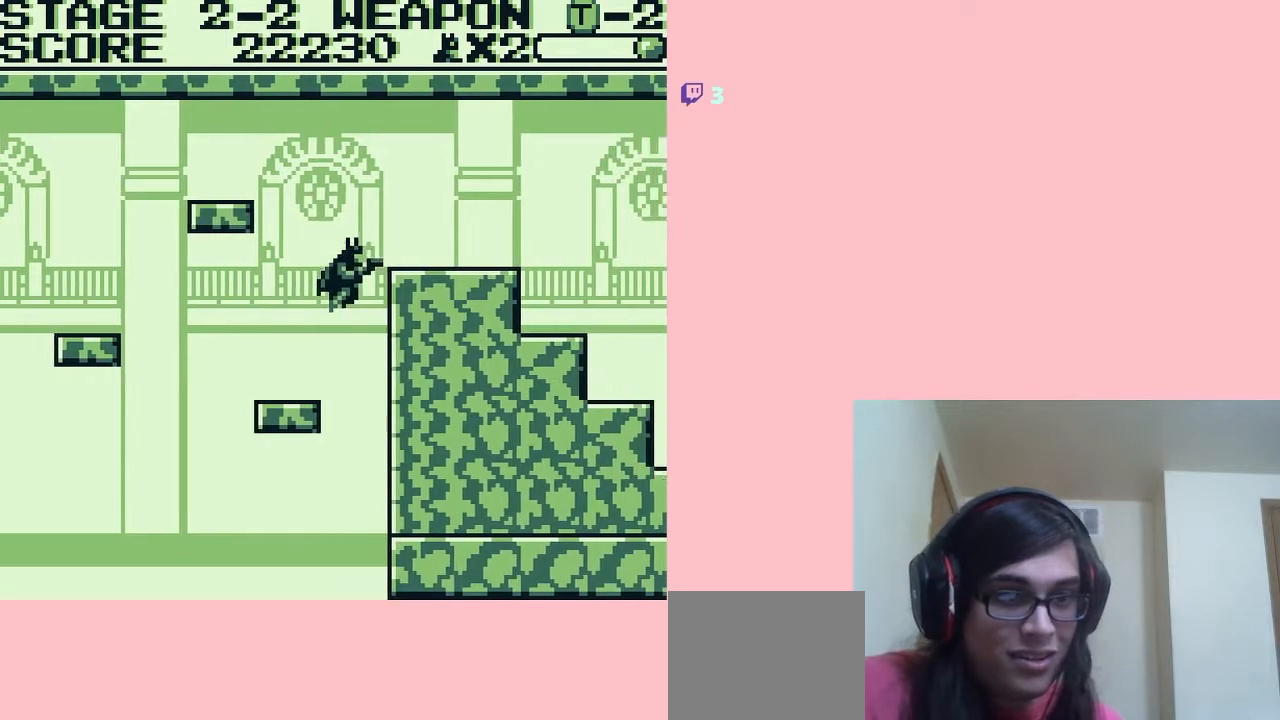
{"buttons": ["DPAD_RIGHT"], "left_stick": "center", "right_stick": "center", "events": [[483, "A", "up"]]}
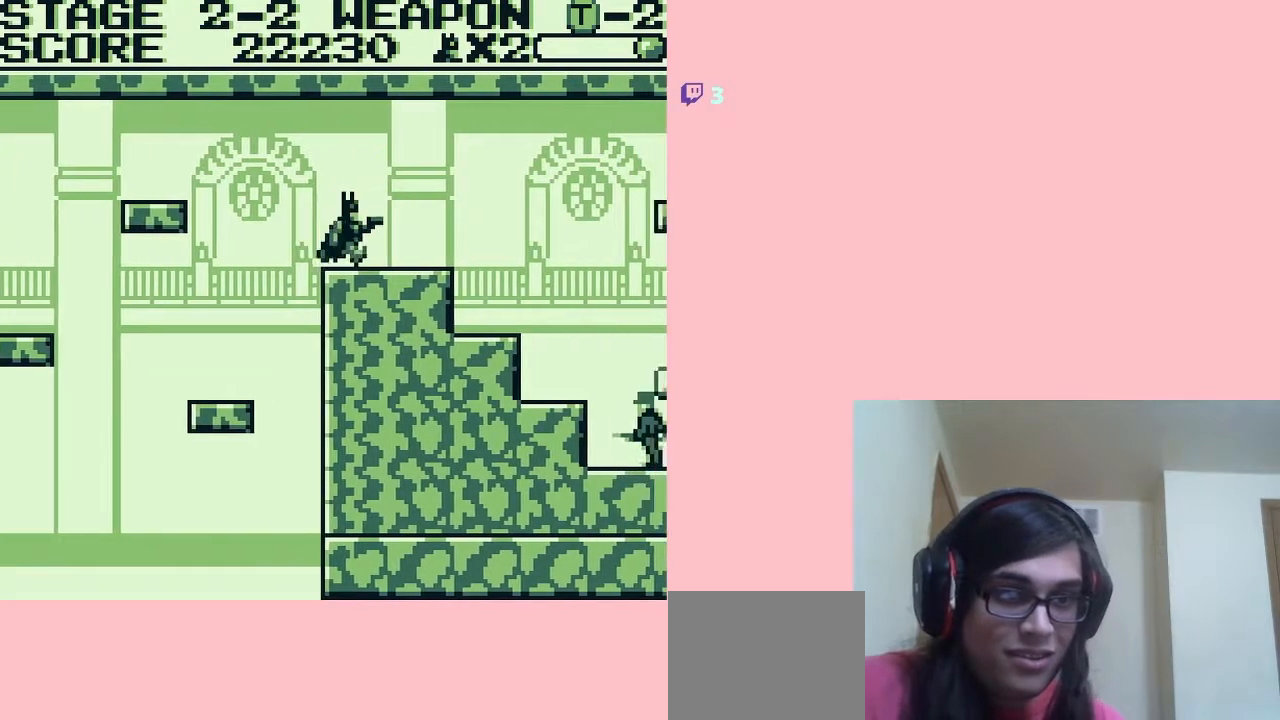
{"buttons": ["DPAD_RIGHT"], "left_stick": "center", "right_stick": "center", "events": []}
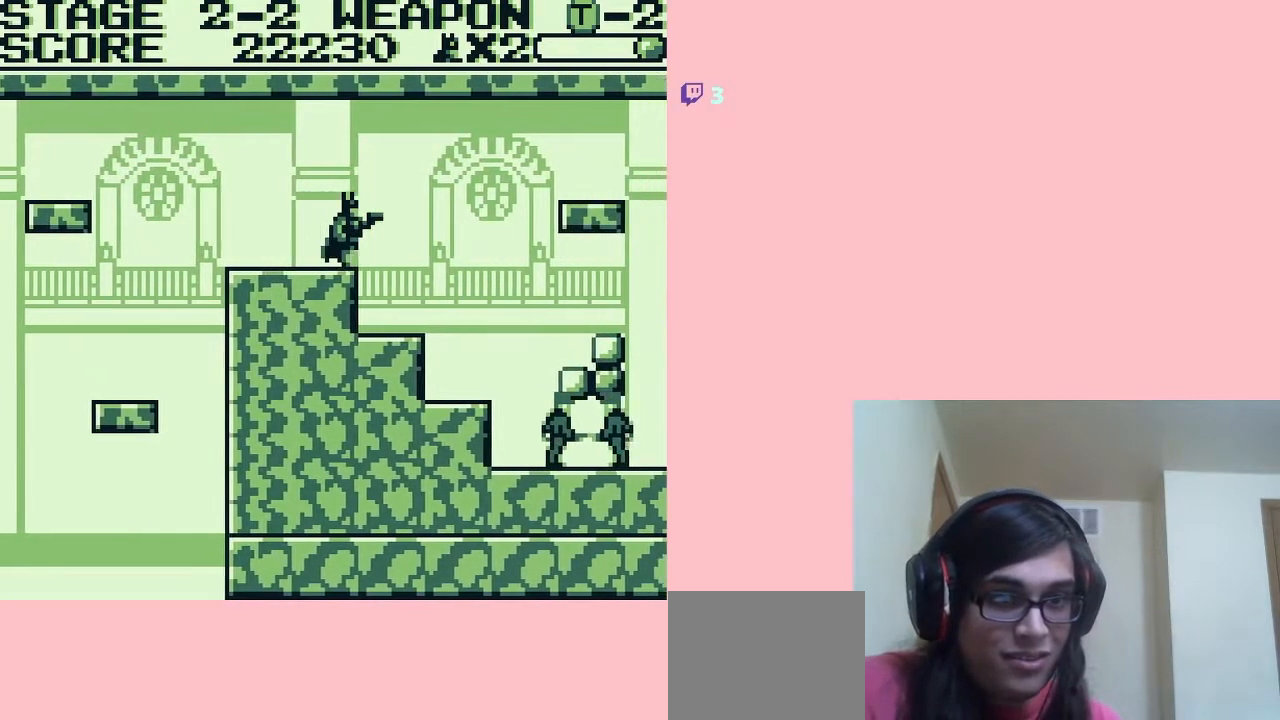
{"buttons": ["DPAD_RIGHT"], "left_stick": "center", "right_stick": "center", "events": [[167, "DPAD_RIGHT", "up"], [450, "DPAD_RIGHT", "down"]]}
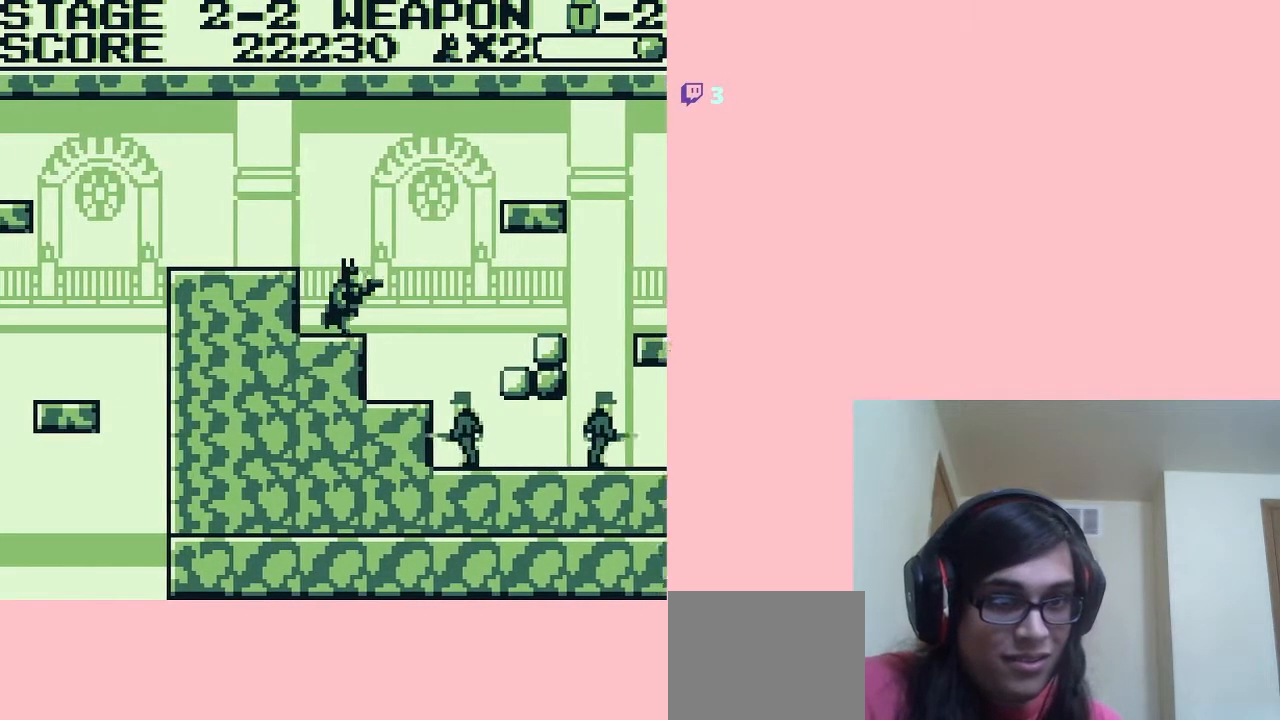
{"buttons": ["DPAD_RIGHT"], "left_stick": "center", "right_stick": "center", "events": [[100, "DPAD_RIGHT", "up"], [367, "DPAD_RIGHT", "down"]]}
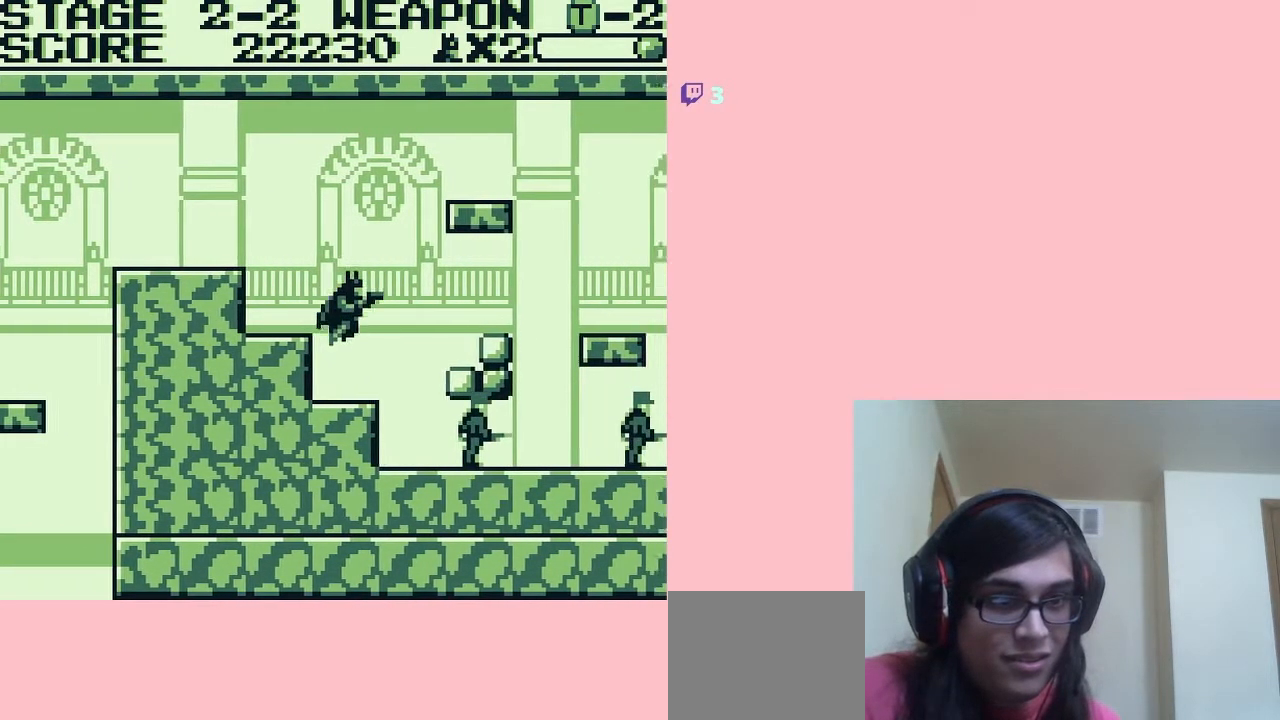
{"buttons": ["DPAD_DOWN"], "left_stick": "center", "right_stick": "center", "events": [[200, "DPAD_RIGHT", "up"], [233, "DPAD_DOWN", "down"]]}
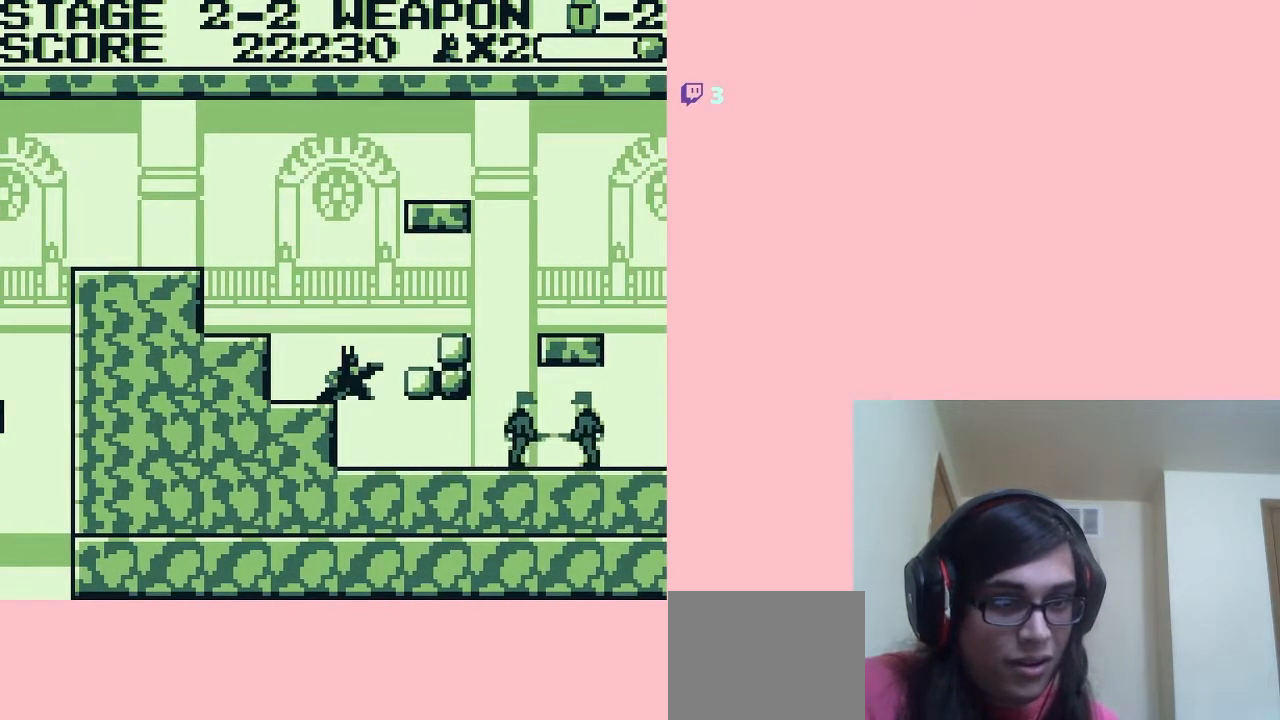
{"buttons": ["B", "DPAD_DOWN"], "left_stick": "center", "right_stick": "center", "events": [[67, "DPAD_DOWN", "up"], [67, "DPAD_RIGHT", "down"], [217, "DPAD_DOWN", "down"], [217, "DPAD_RIGHT", "up"], [400, "B", "down"]]}
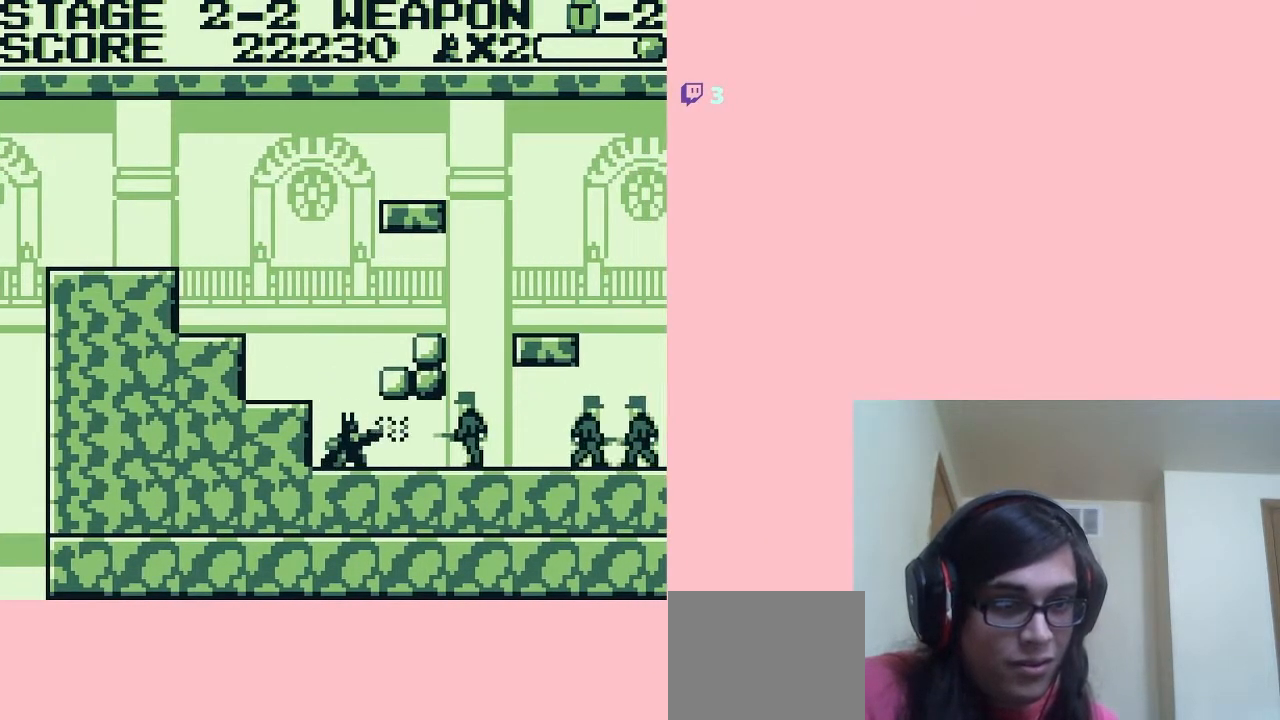
{"buttons": [], "left_stick": "center", "right_stick": "center", "events": [[117, "B", "up"], [483, "DPAD_DOWN", "up"]]}
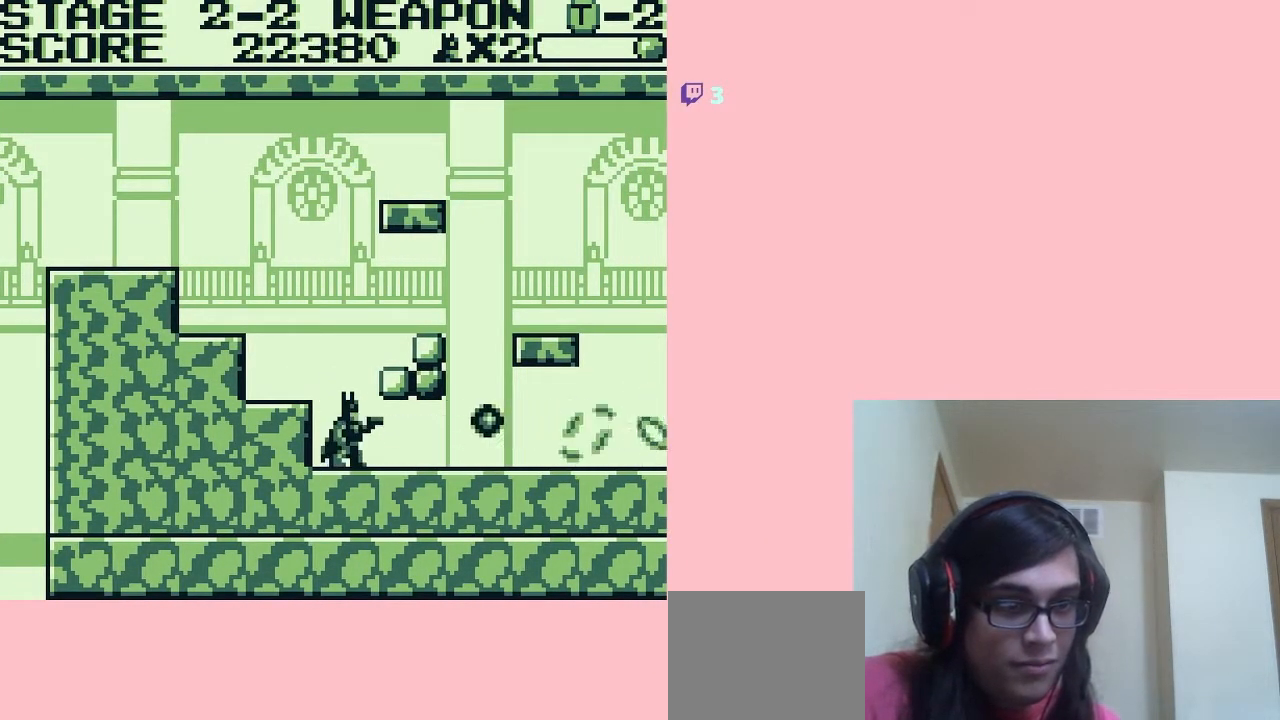
{"buttons": ["DPAD_DOWN"], "left_stick": "center", "right_stick": "center", "events": [[233, "A", "down"], [267, "A", "up"], [267, "DPAD_DOWN", "down"]]}
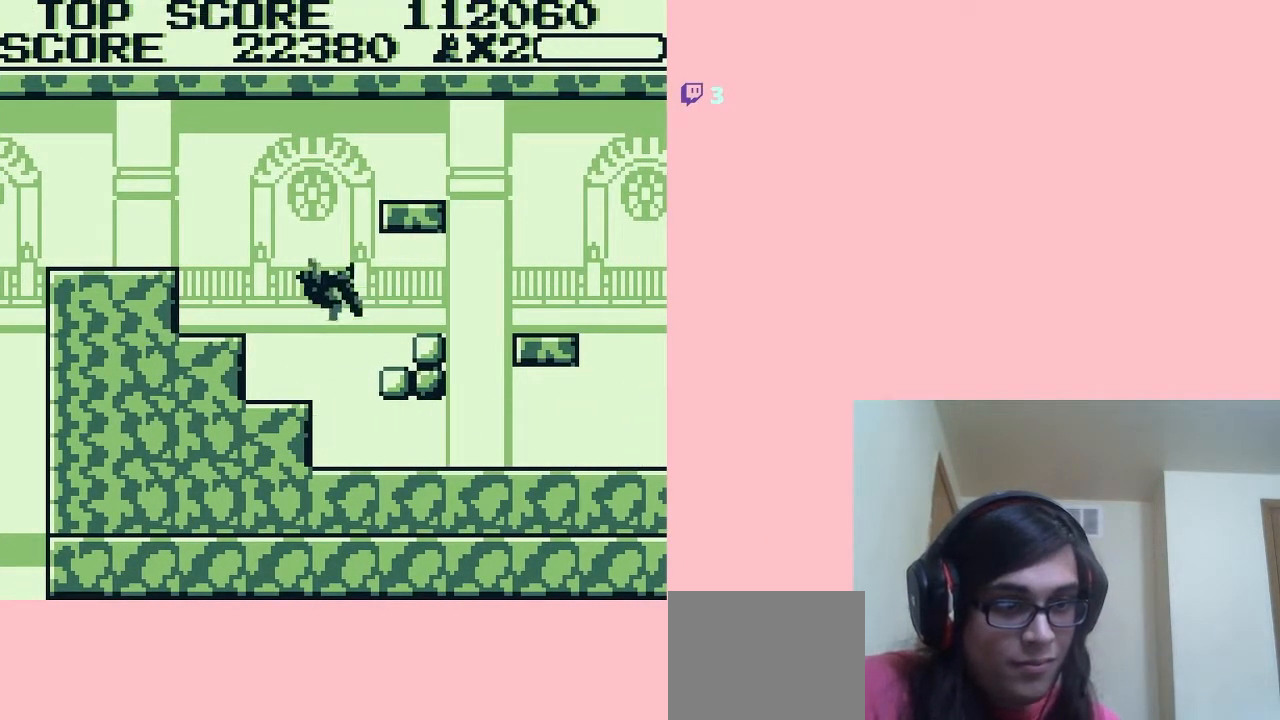
{"buttons": ["DPAD_DOWN"], "left_stick": "center", "right_stick": "center", "events": []}
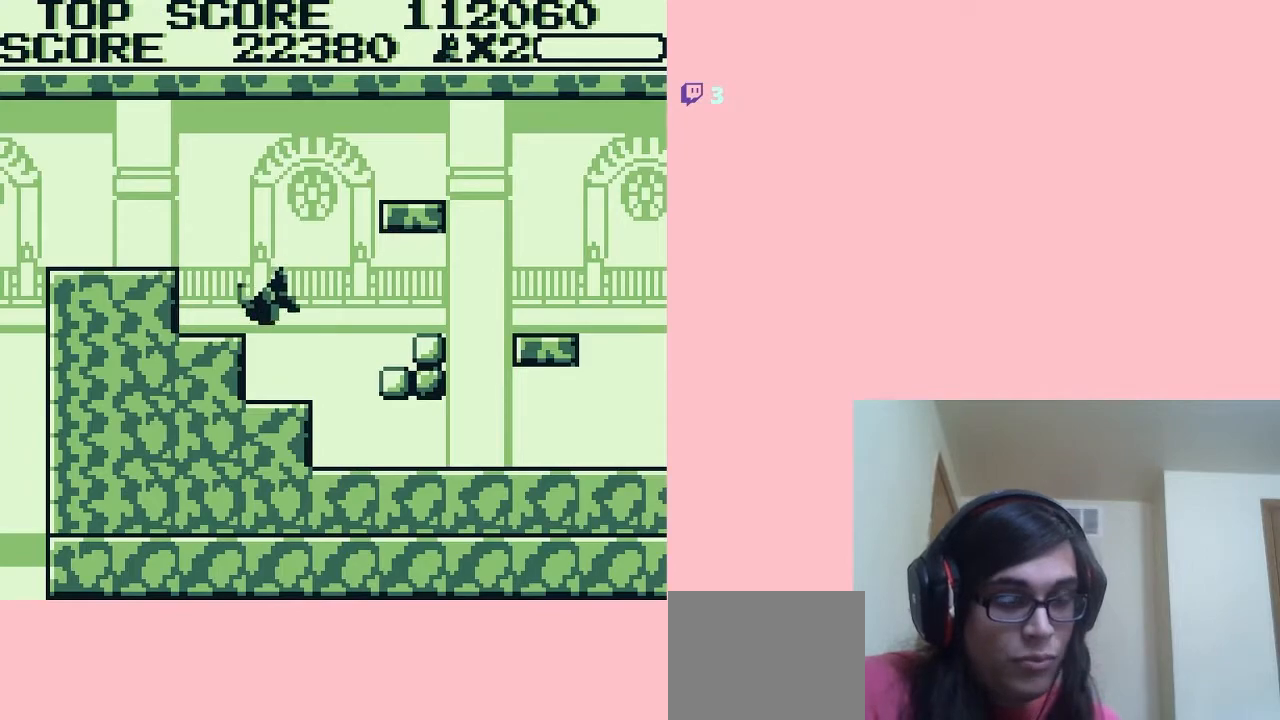
{"buttons": [], "left_stick": "center", "right_stick": "center", "events": [[17, "DPAD_DOWN", "up"]]}
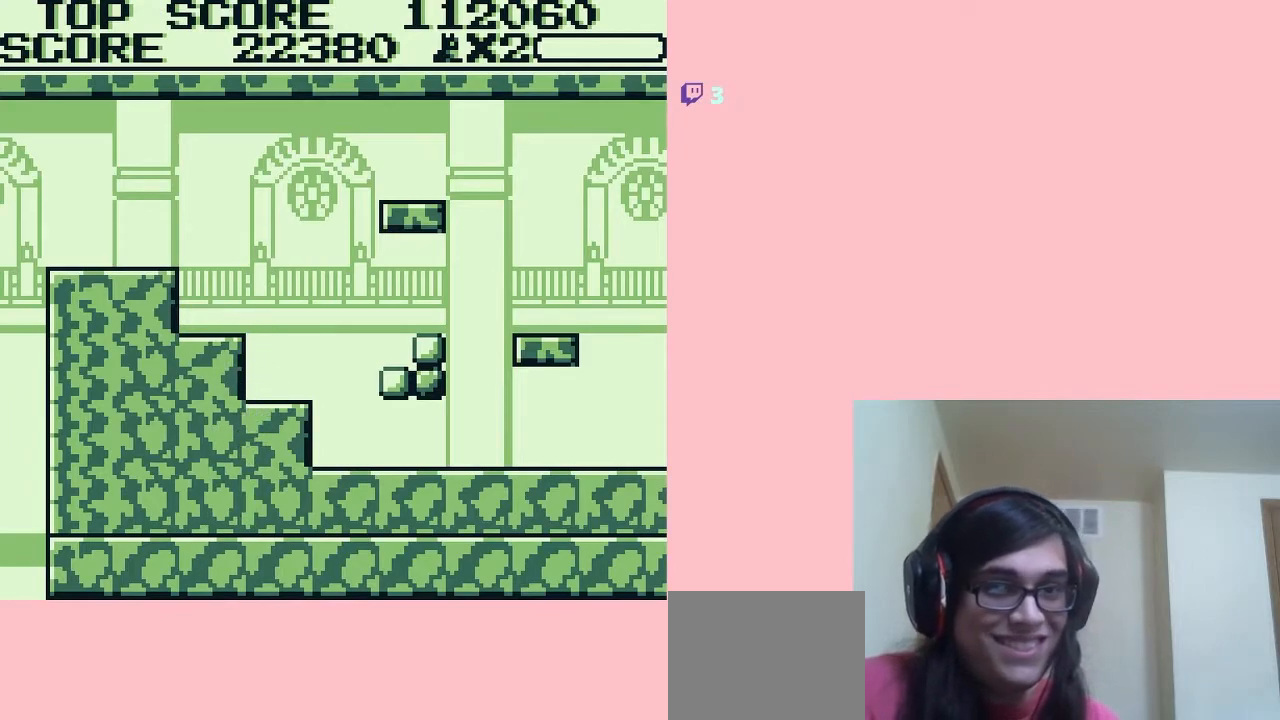
{"buttons": [], "left_stick": "center", "right_stick": "center", "events": []}
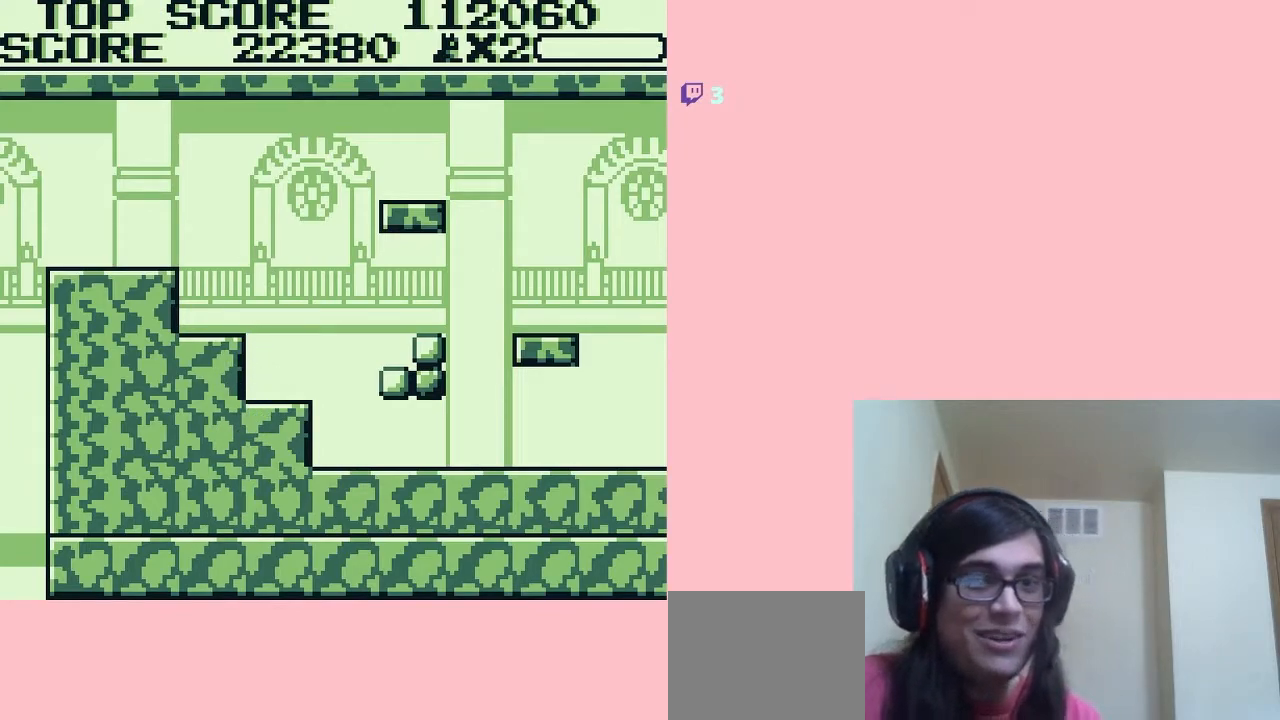
{"buttons": [], "left_stick": "center", "right_stick": "center", "events": []}
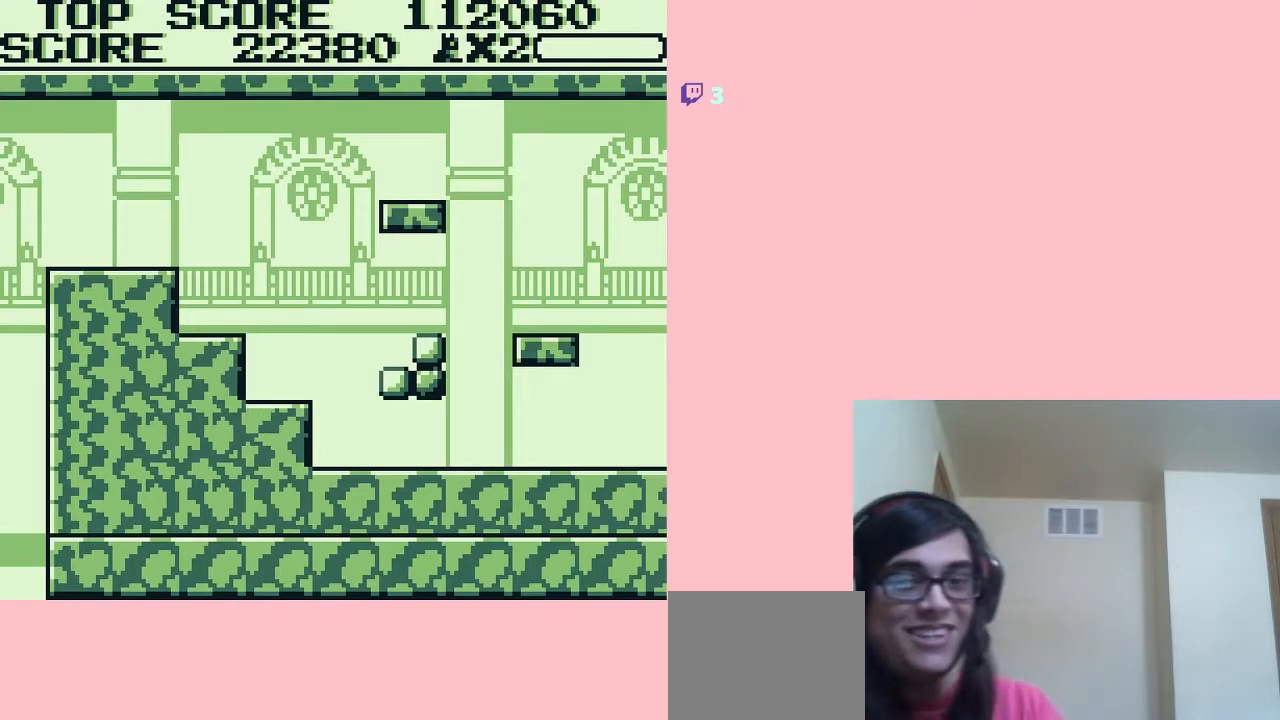
{"buttons": [], "left_stick": "center", "right_stick": "center", "events": []}